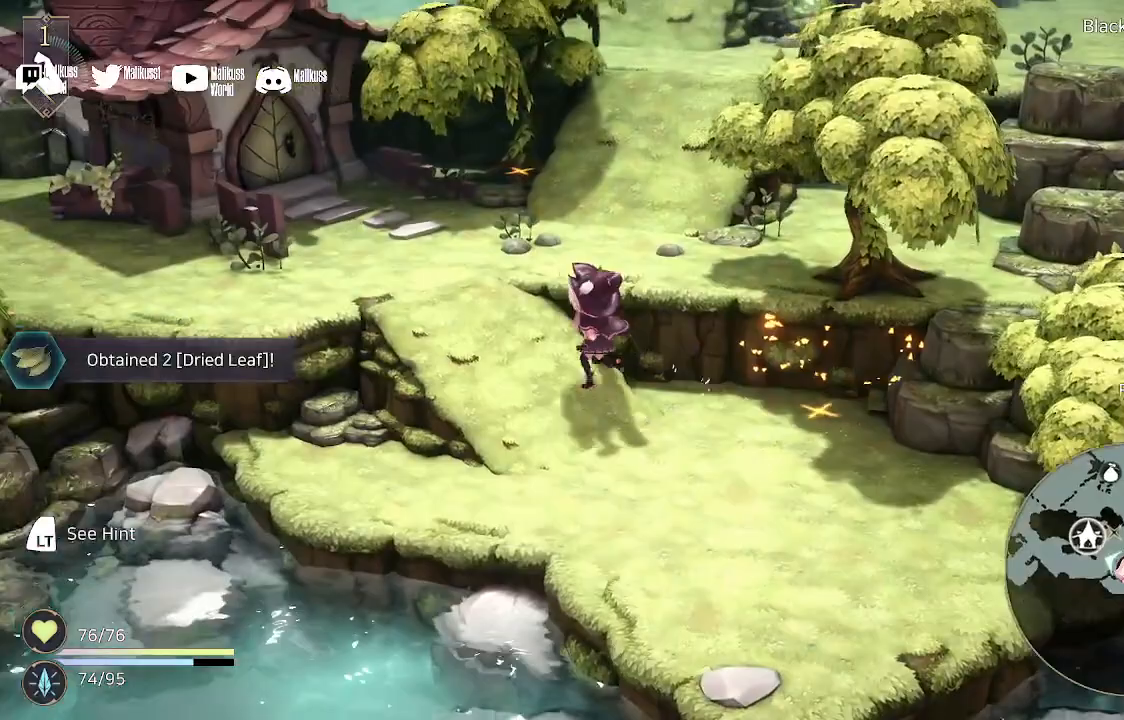
Gameplay with a controller (Xbox layout); each line is a JSON object with the inputs held at the frame after it. "events" lists button and stick changes between this image and that frame as [ms after this image, input, new state], when the widget could be followed in between.
{"buttons": [], "left_stick": "up-left", "right_stick": "center", "events": []}
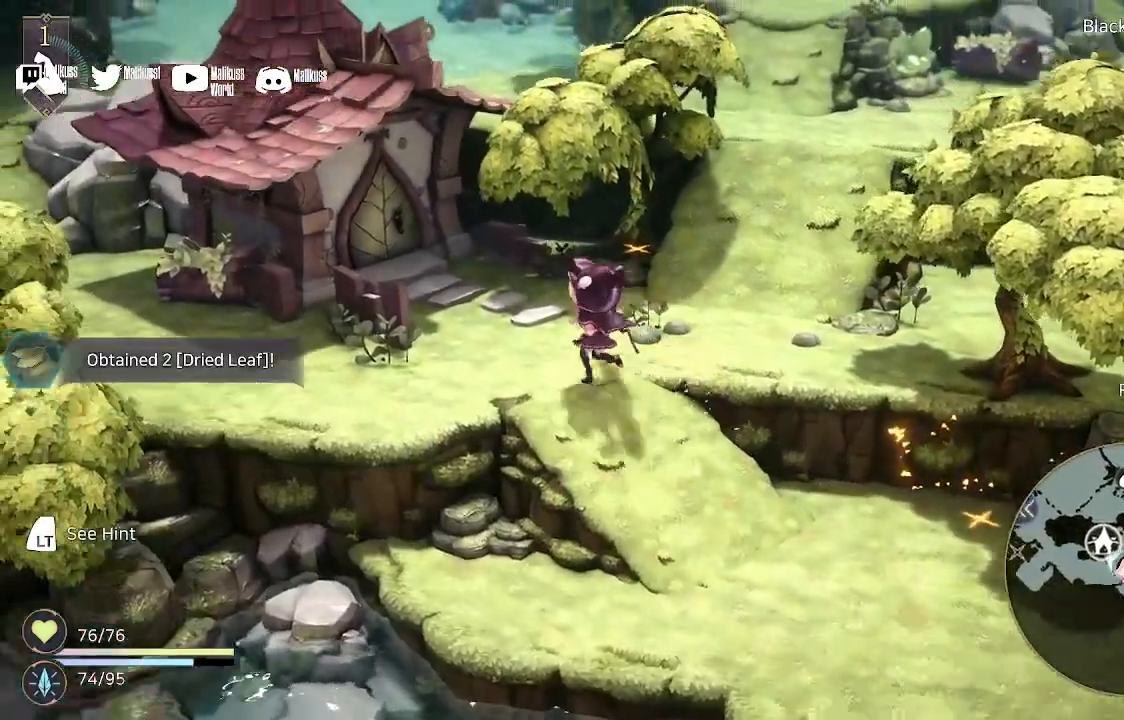
{"buttons": [], "left_stick": "up-left", "right_stick": "center", "events": []}
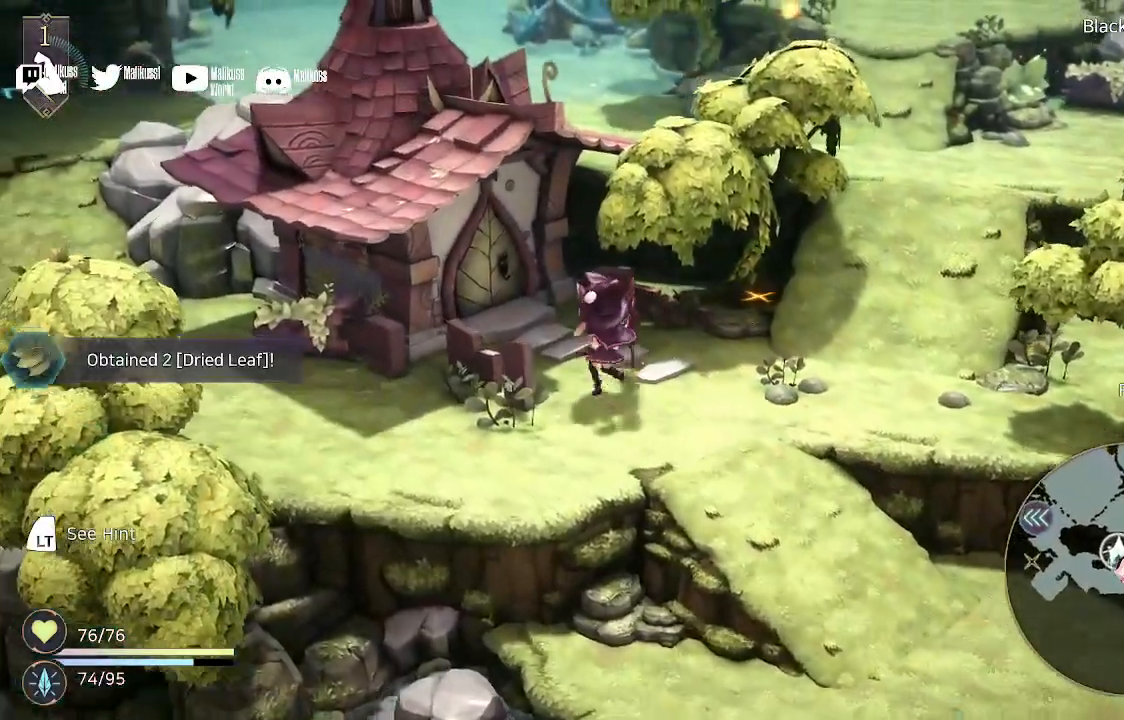
{"buttons": ["A"], "left_stick": "up-left", "right_stick": "center", "events": [[500, "A", "down"]]}
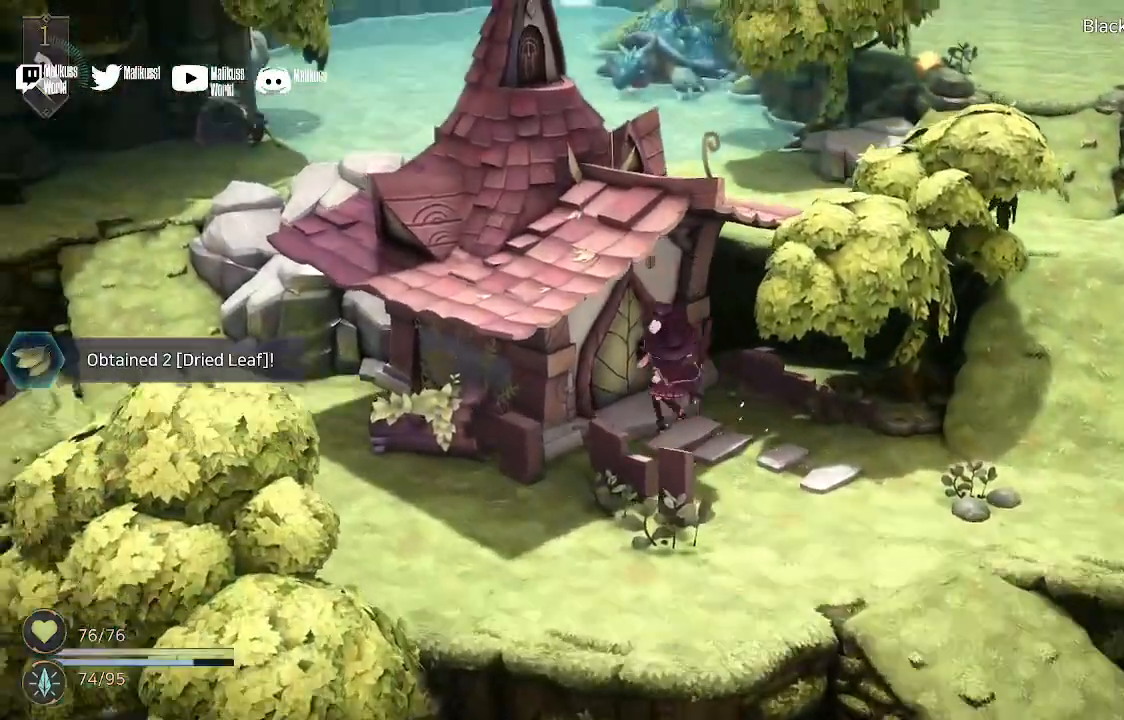
{"buttons": [], "left_stick": "center", "right_stick": "center", "events": [[133, "A", "up"], [400, "left_stick", "center"]]}
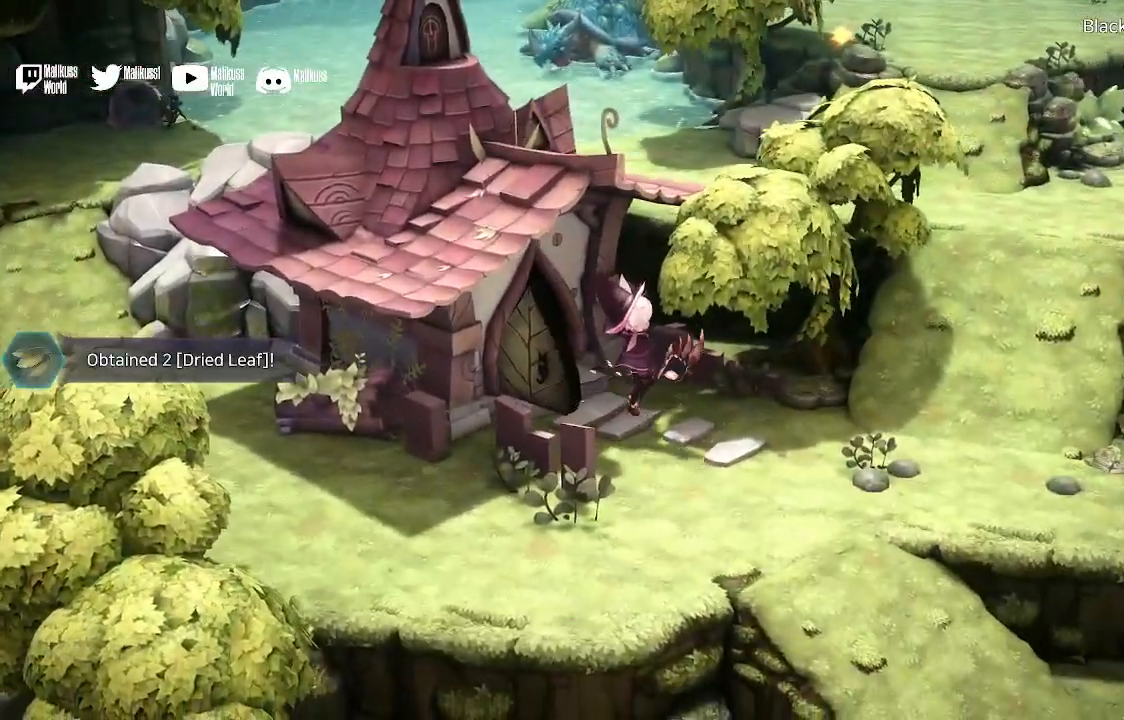
{"buttons": [], "left_stick": "center", "right_stick": "center", "events": []}
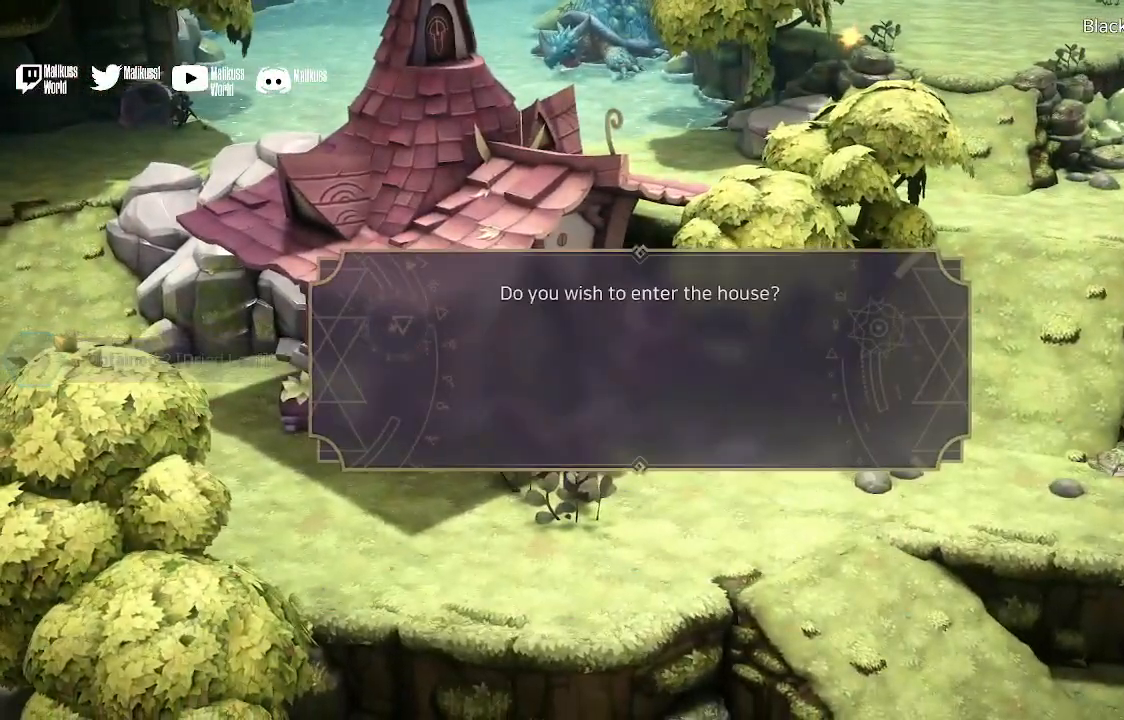
{"buttons": [], "left_stick": "center", "right_stick": "center", "events": []}
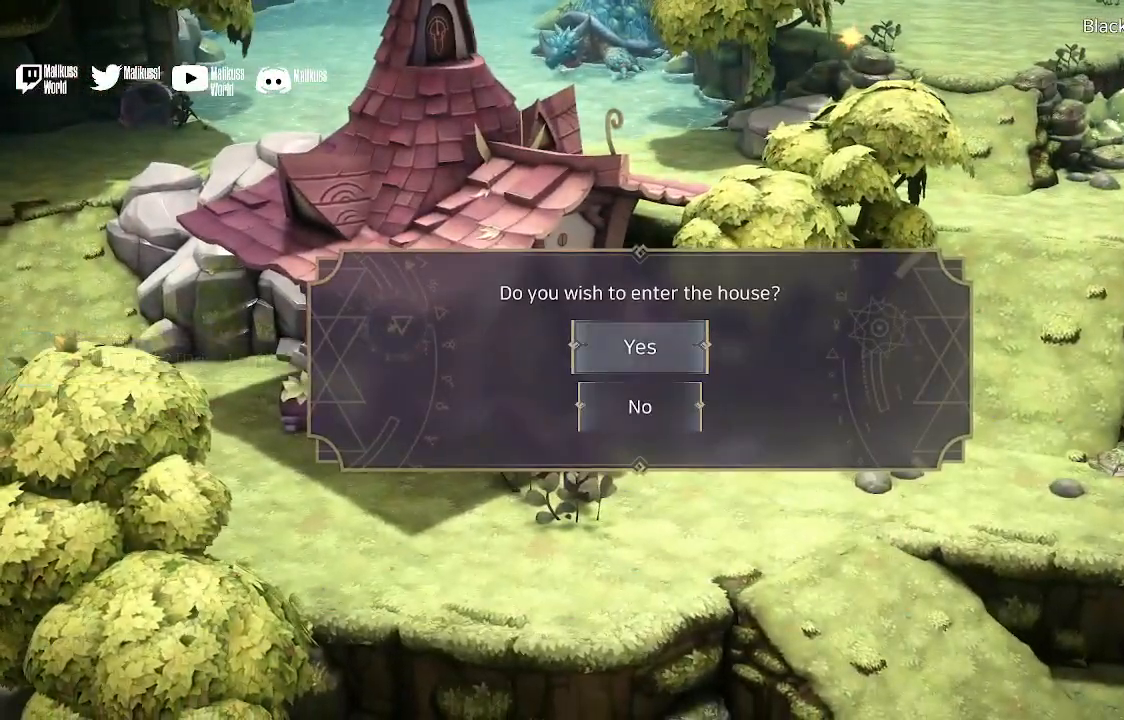
{"buttons": [], "left_stick": "center", "right_stick": "center", "events": [[167, "A", "down"], [300, "A", "up"]]}
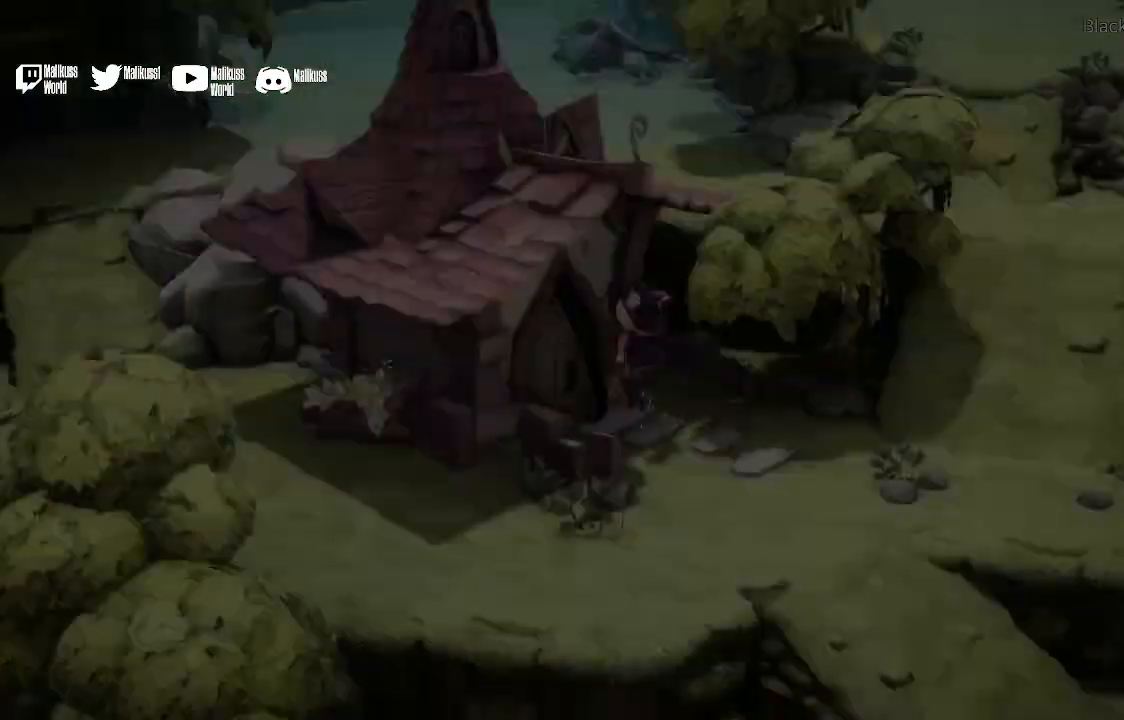
{"buttons": [], "left_stick": "center", "right_stick": "center", "events": []}
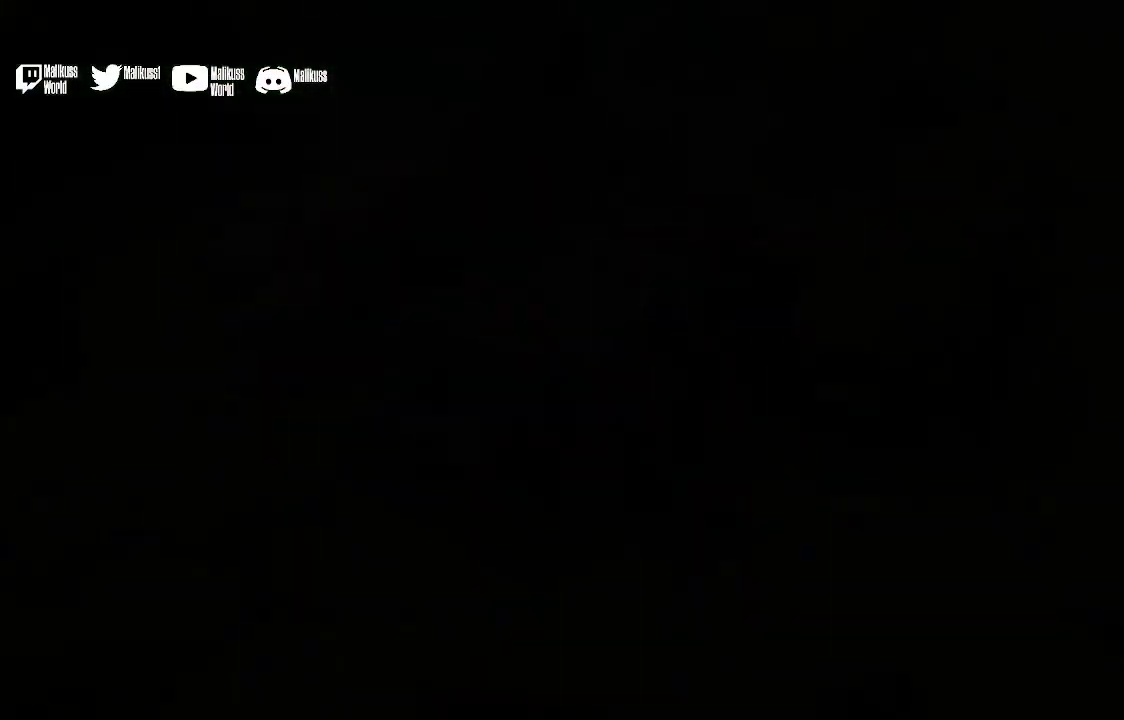
{"buttons": [], "left_stick": "center", "right_stick": "center", "events": []}
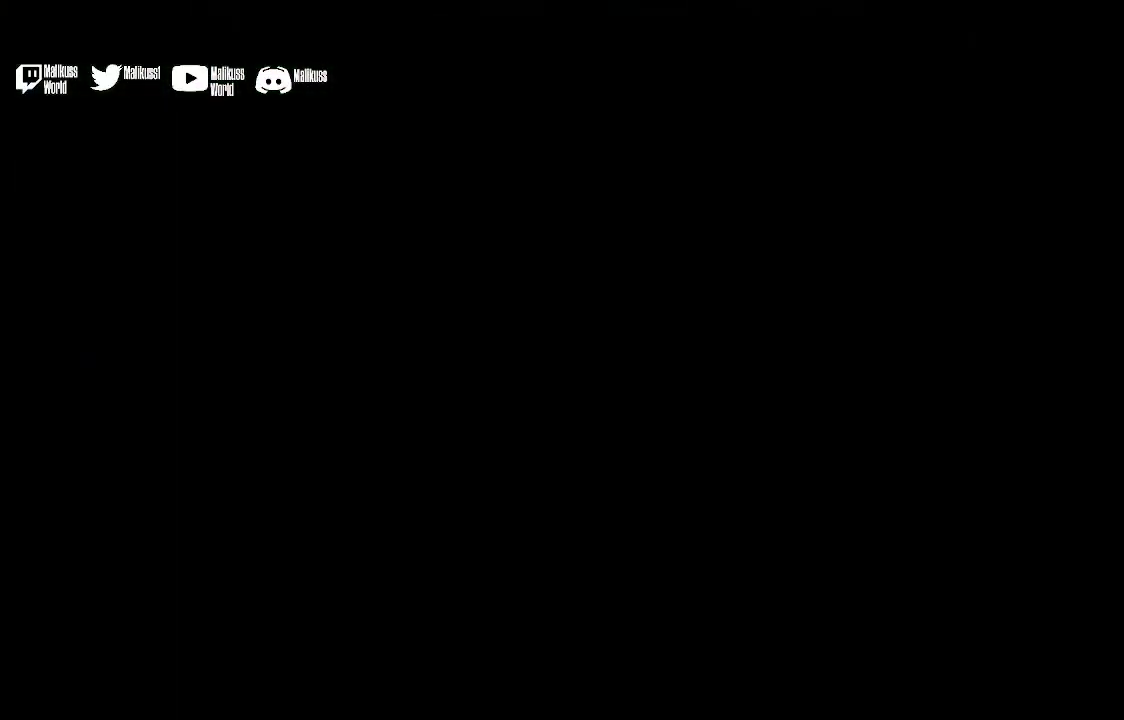
{"buttons": [], "left_stick": "center", "right_stick": "center", "events": []}
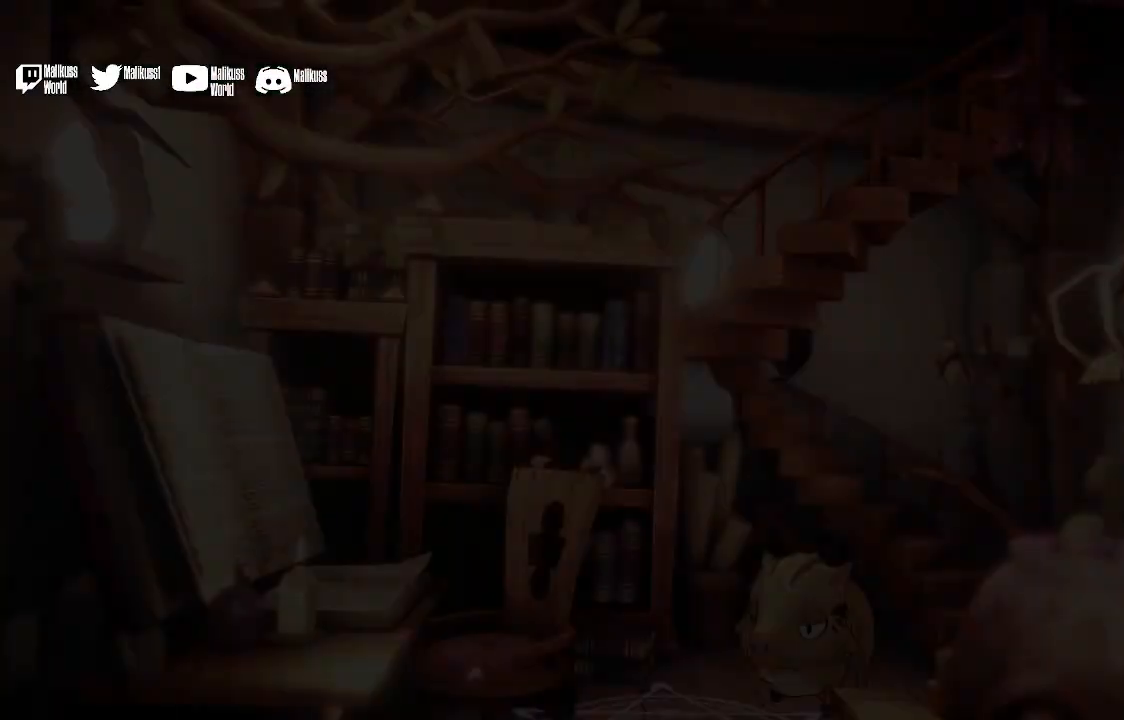
{"buttons": [], "left_stick": "center", "right_stick": "center", "events": []}
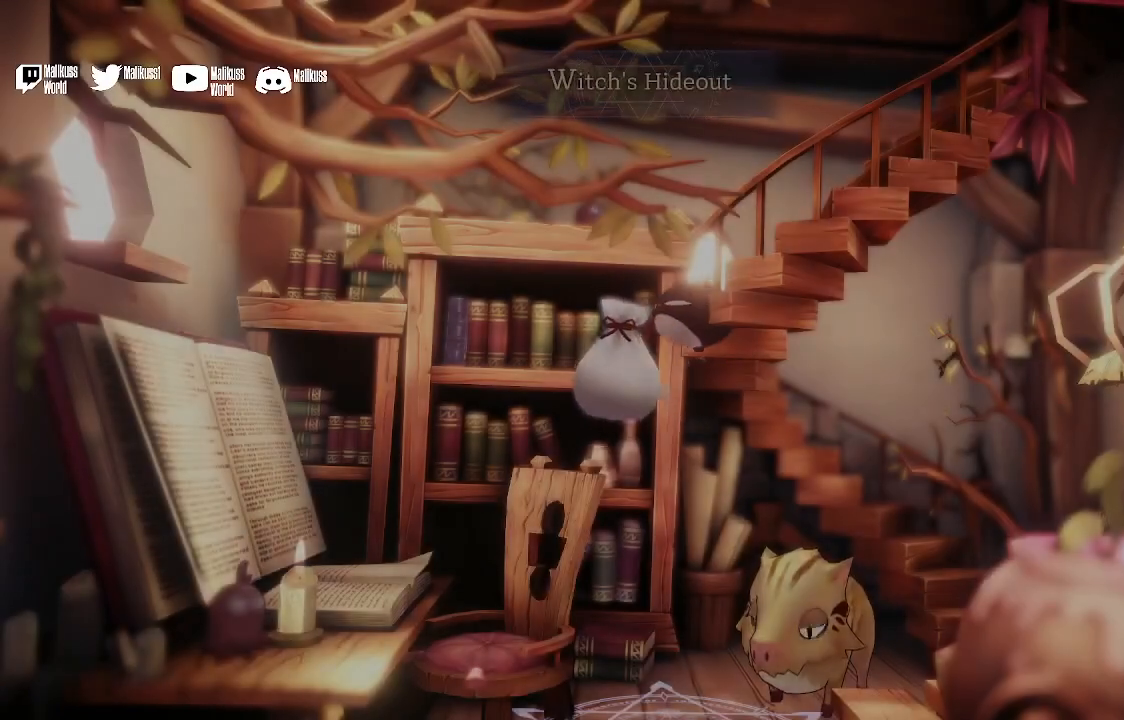
{"buttons": [], "left_stick": "center", "right_stick": "center", "events": []}
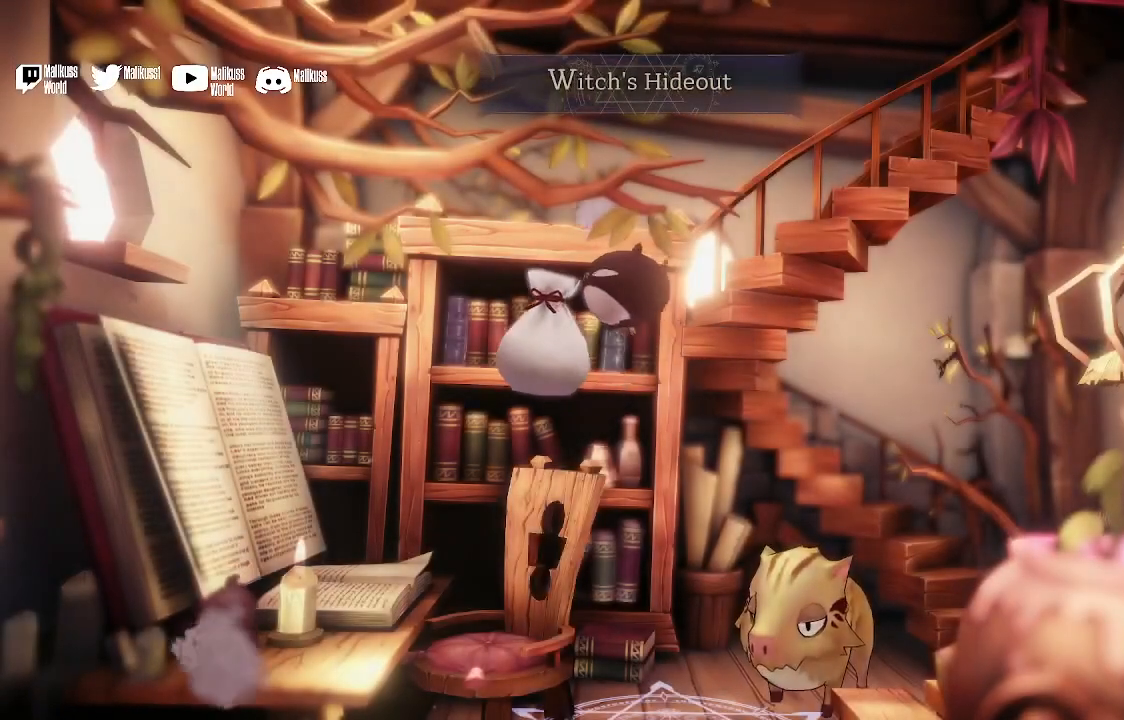
{"buttons": [], "left_stick": "center", "right_stick": "center", "events": []}
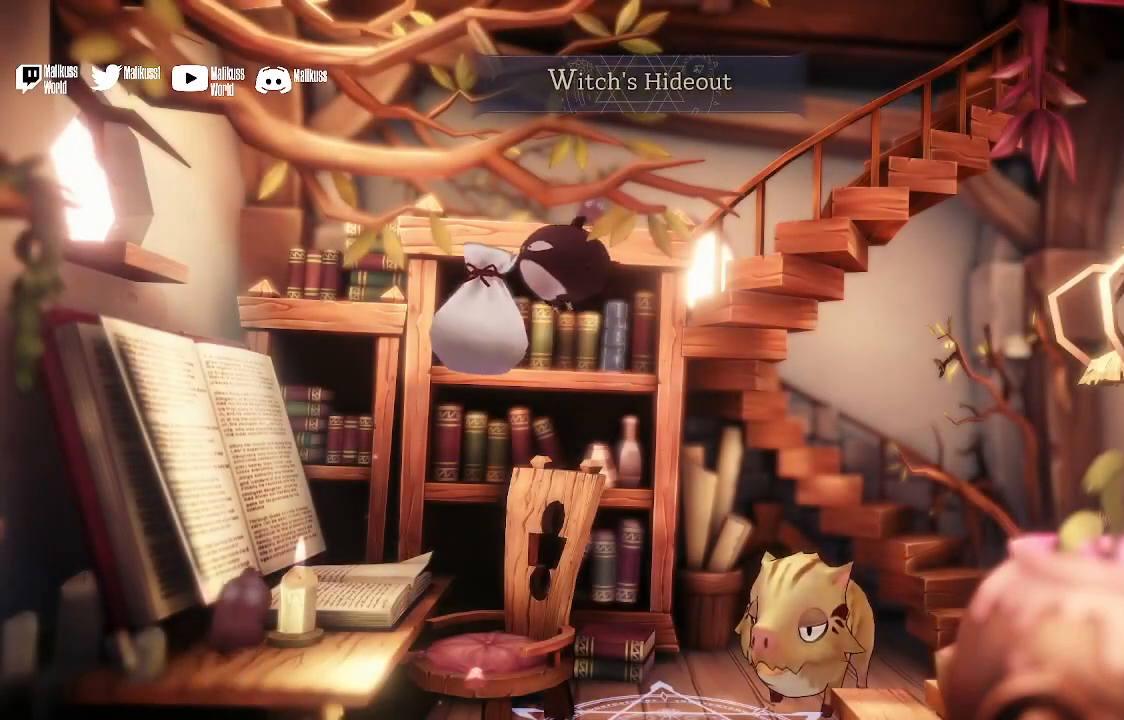
{"buttons": [], "left_stick": "center", "right_stick": "center", "events": []}
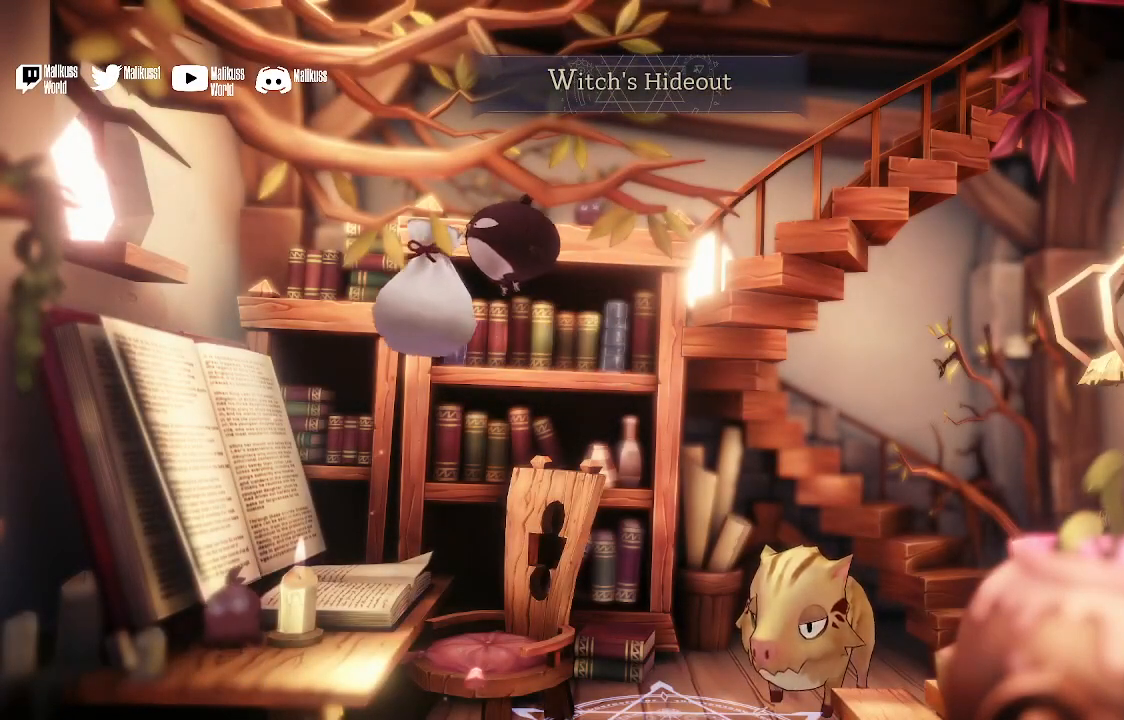
{"buttons": [], "left_stick": "center", "right_stick": "center", "events": [[233, "A", "down"], [333, "A", "up"]]}
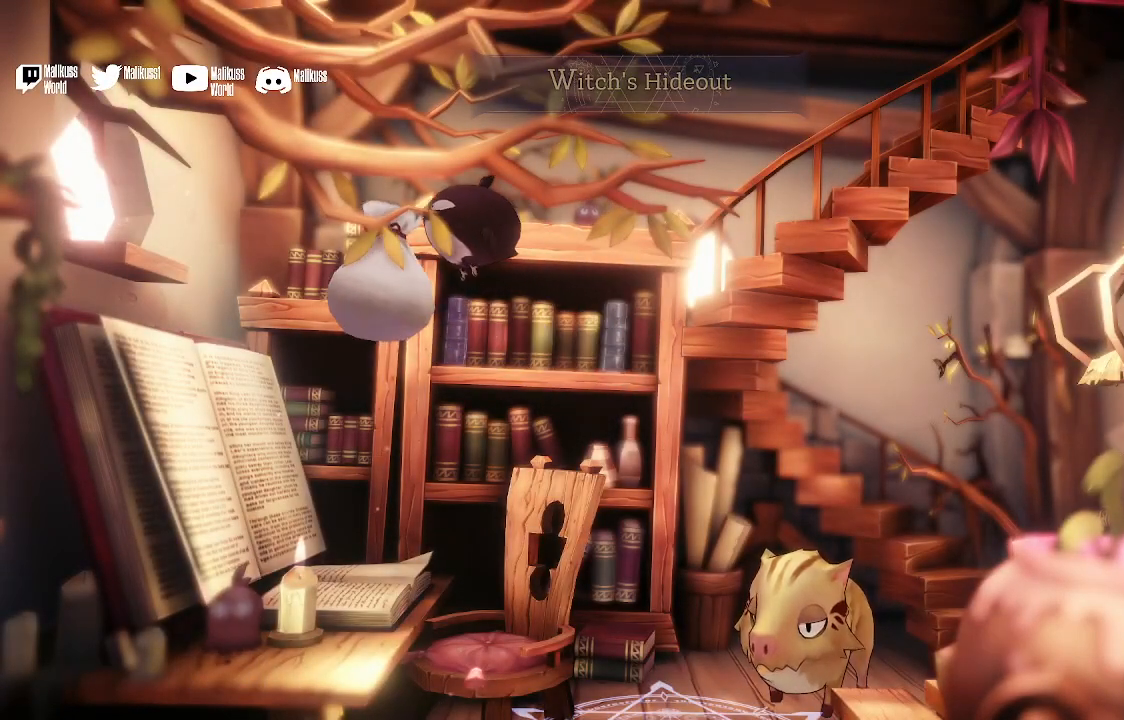
{"buttons": [], "left_stick": "center", "right_stick": "center", "events": []}
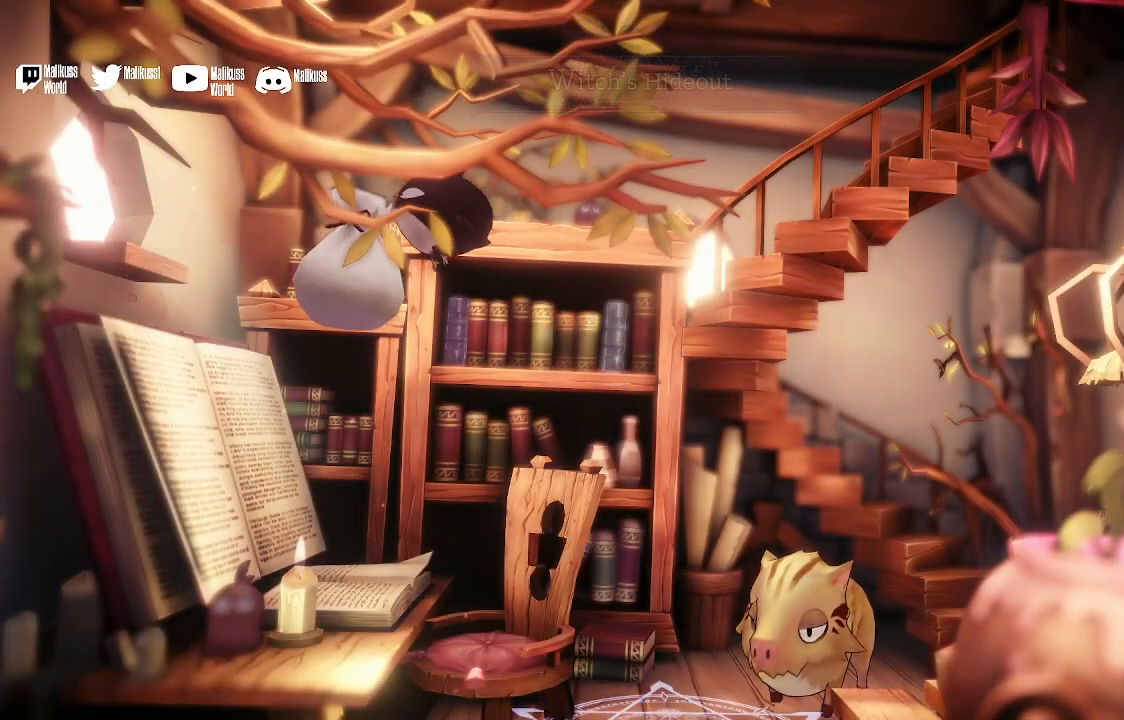
{"buttons": [], "left_stick": "center", "right_stick": "center", "events": []}
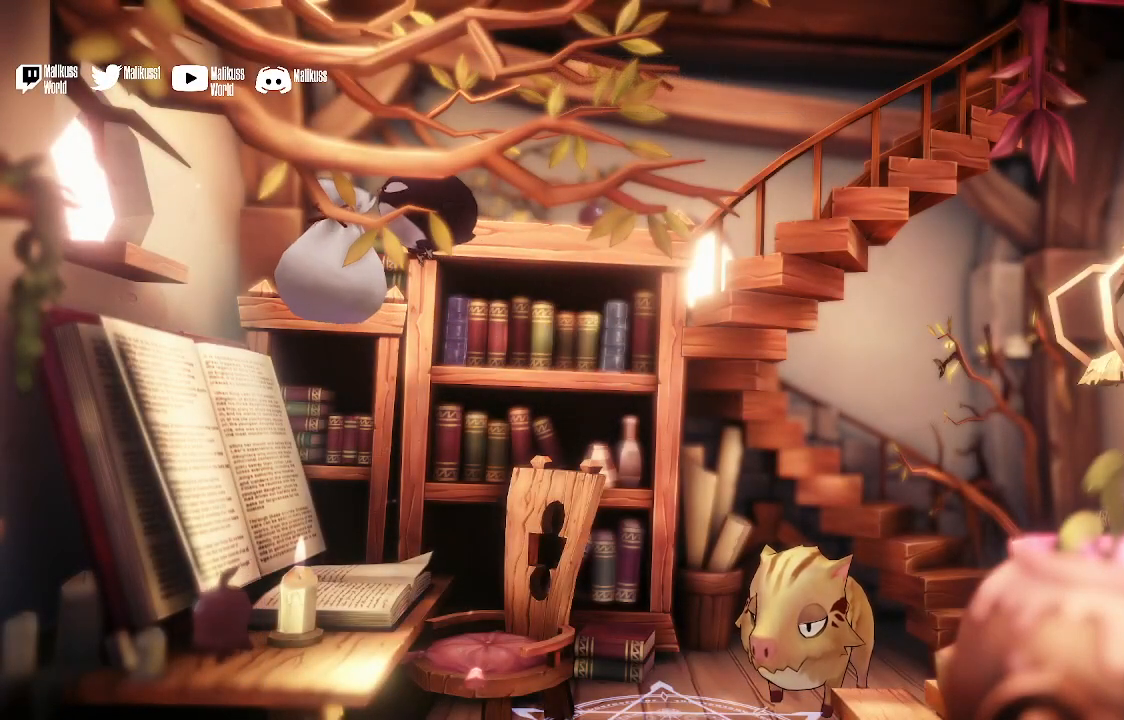
{"buttons": [], "left_stick": "center", "right_stick": "center", "events": []}
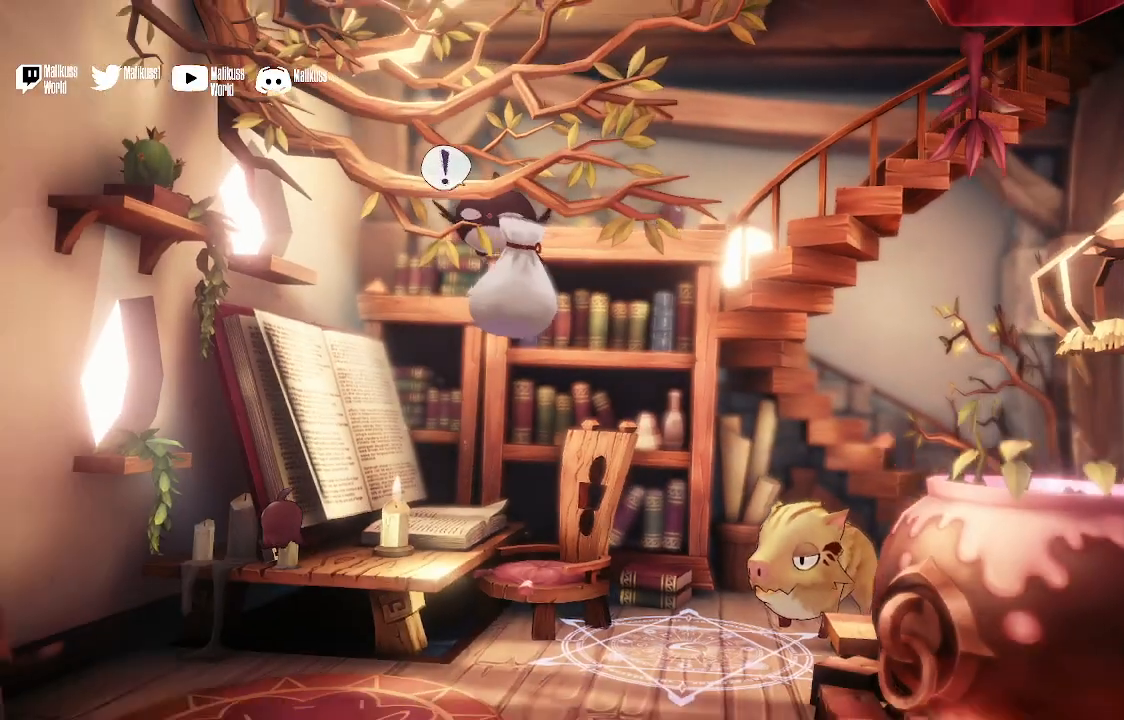
{"buttons": [], "left_stick": "center", "right_stick": "center", "events": []}
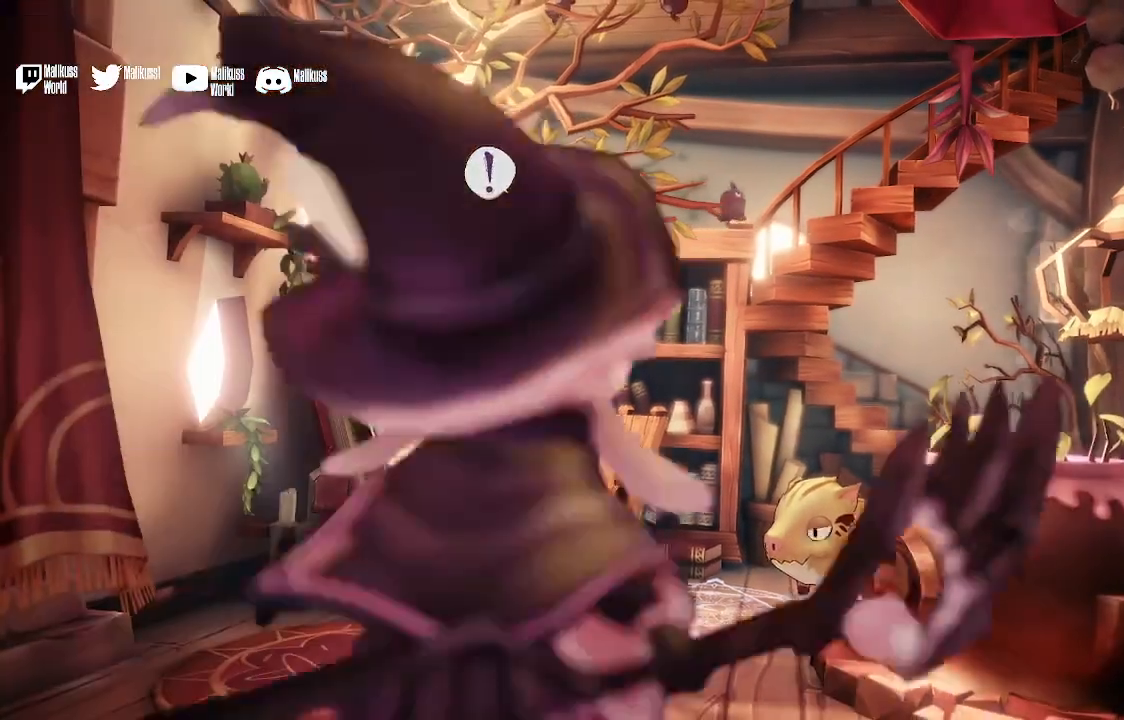
{"buttons": [], "left_stick": "center", "right_stick": "center", "events": []}
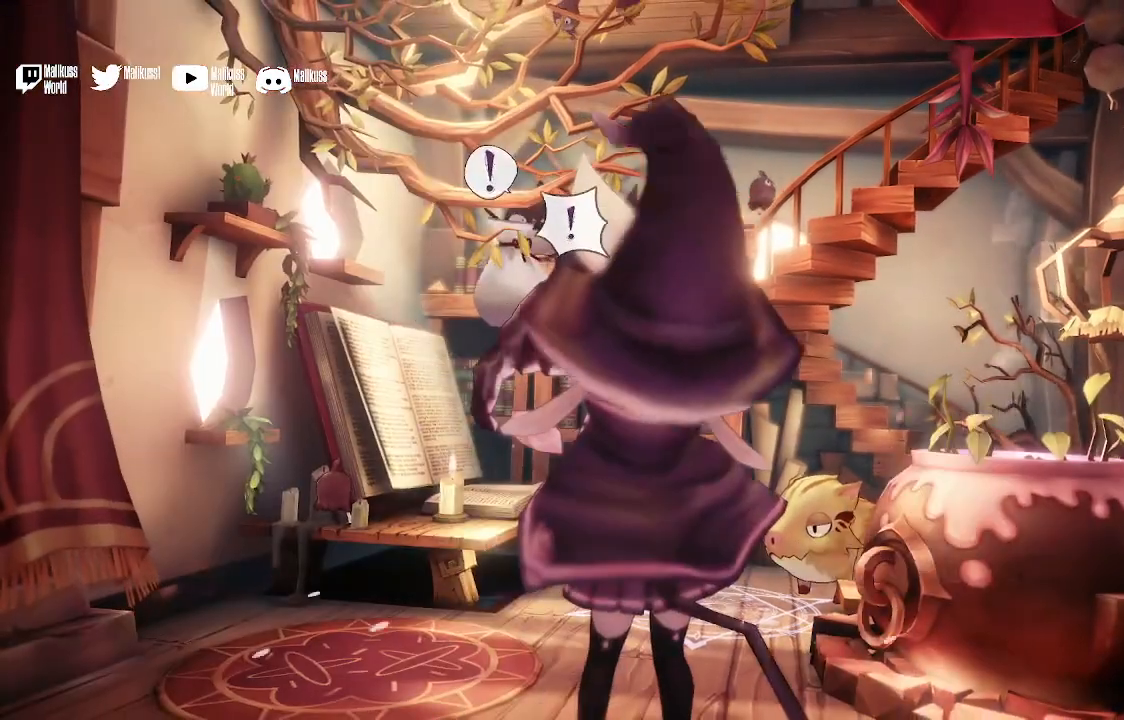
{"buttons": [], "left_stick": "center", "right_stick": "center", "events": []}
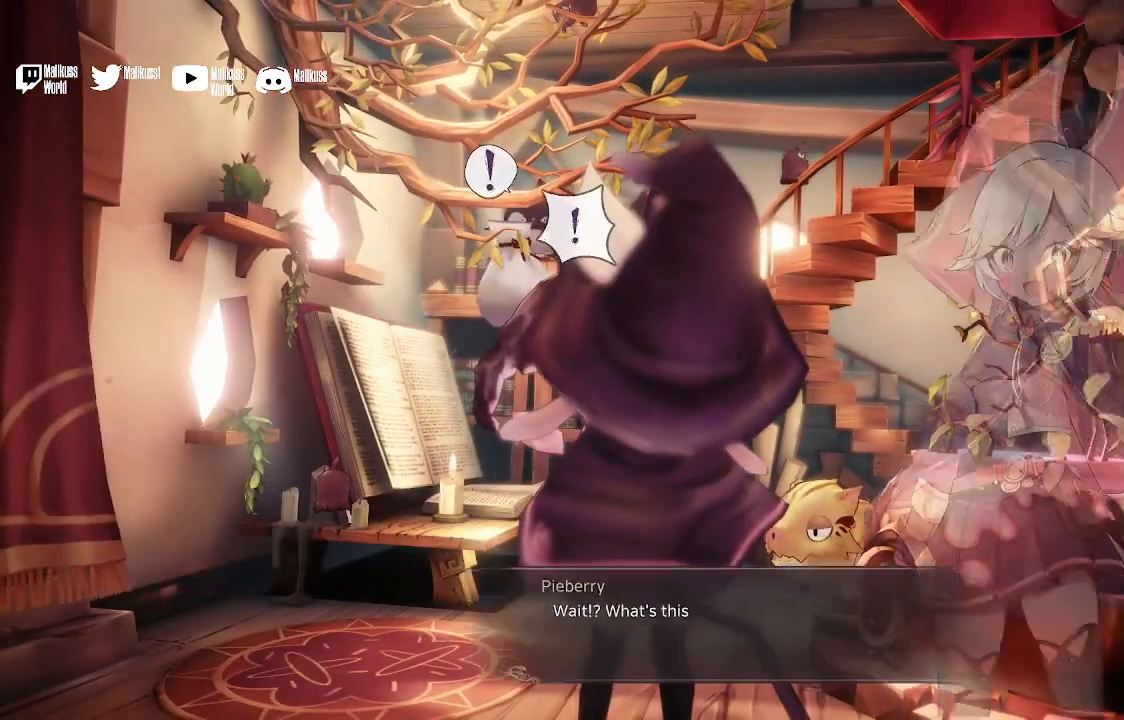
{"buttons": [], "left_stick": "center", "right_stick": "center", "events": []}
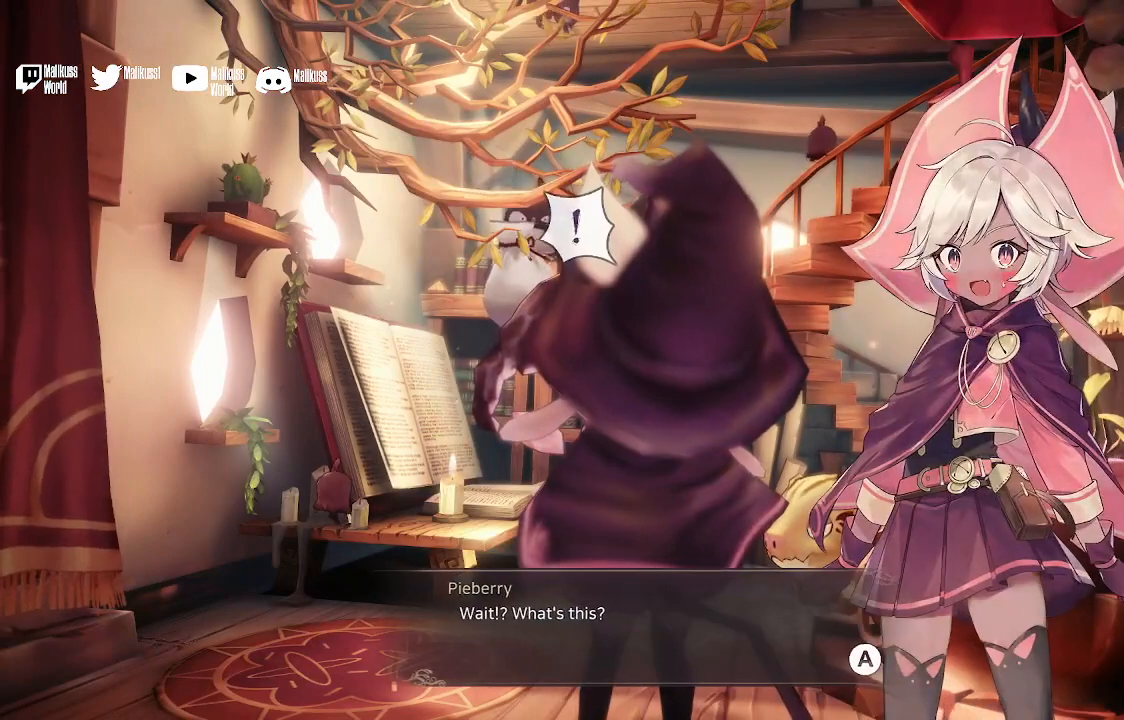
{"buttons": [], "left_stick": "center", "right_stick": "center", "events": [[133, "A", "down"], [300, "A", "up"]]}
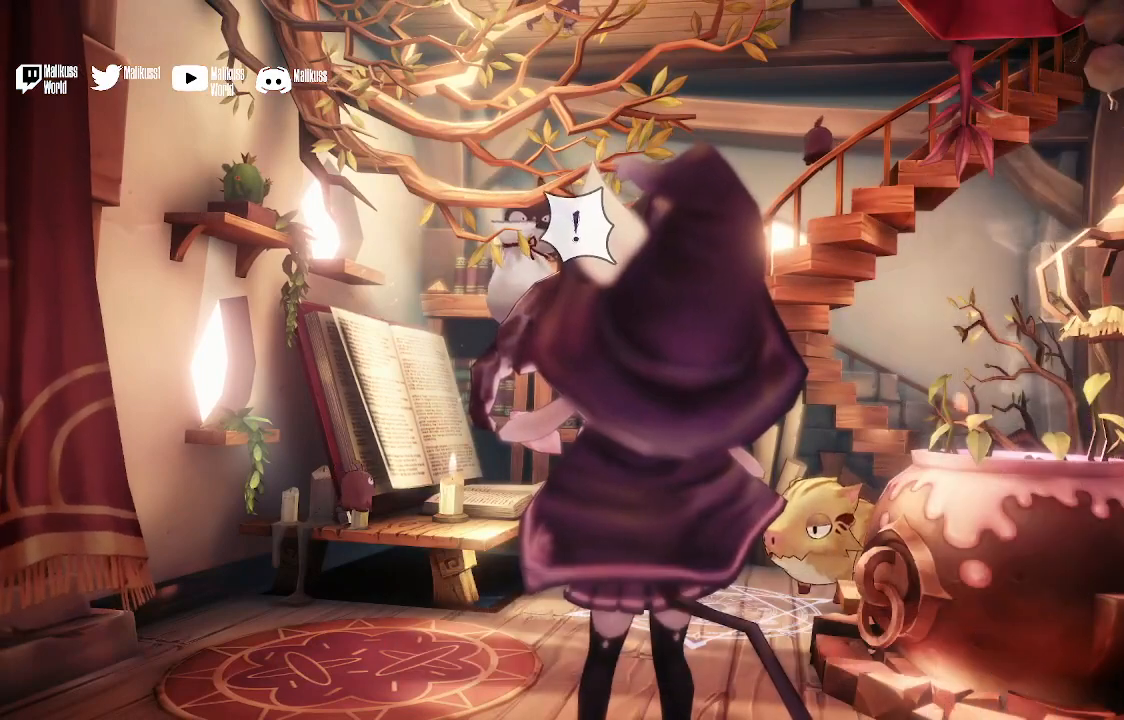
{"buttons": [], "left_stick": "center", "right_stick": "center", "events": []}
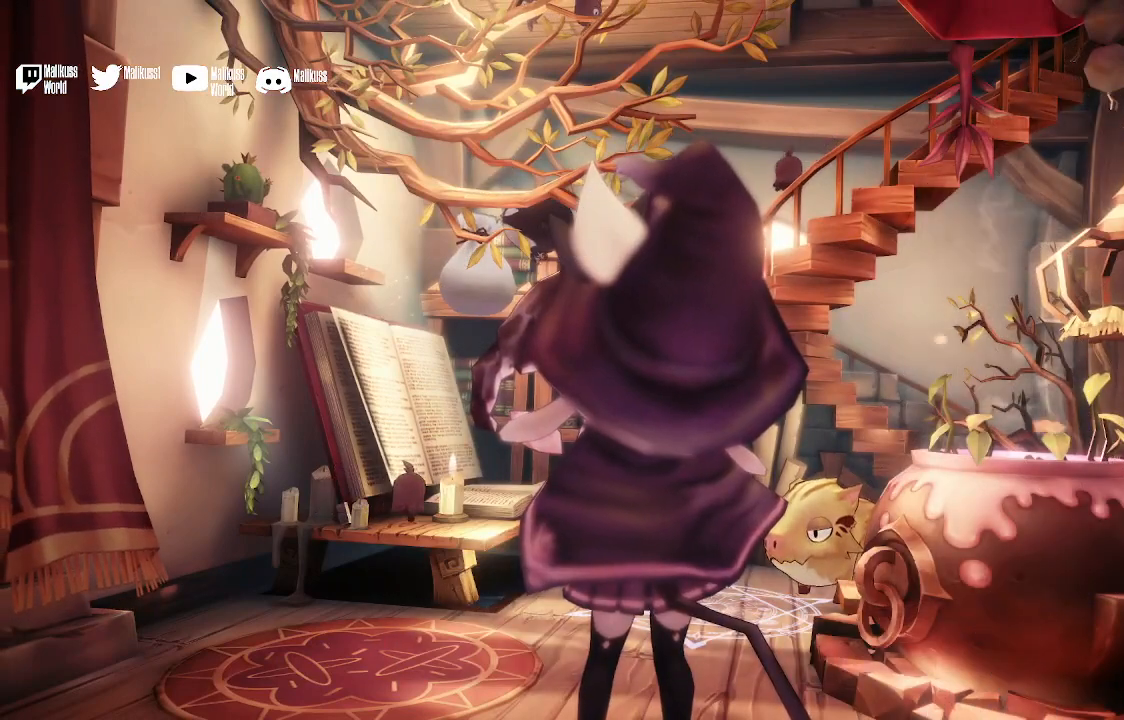
{"buttons": [], "left_stick": "center", "right_stick": "center", "events": []}
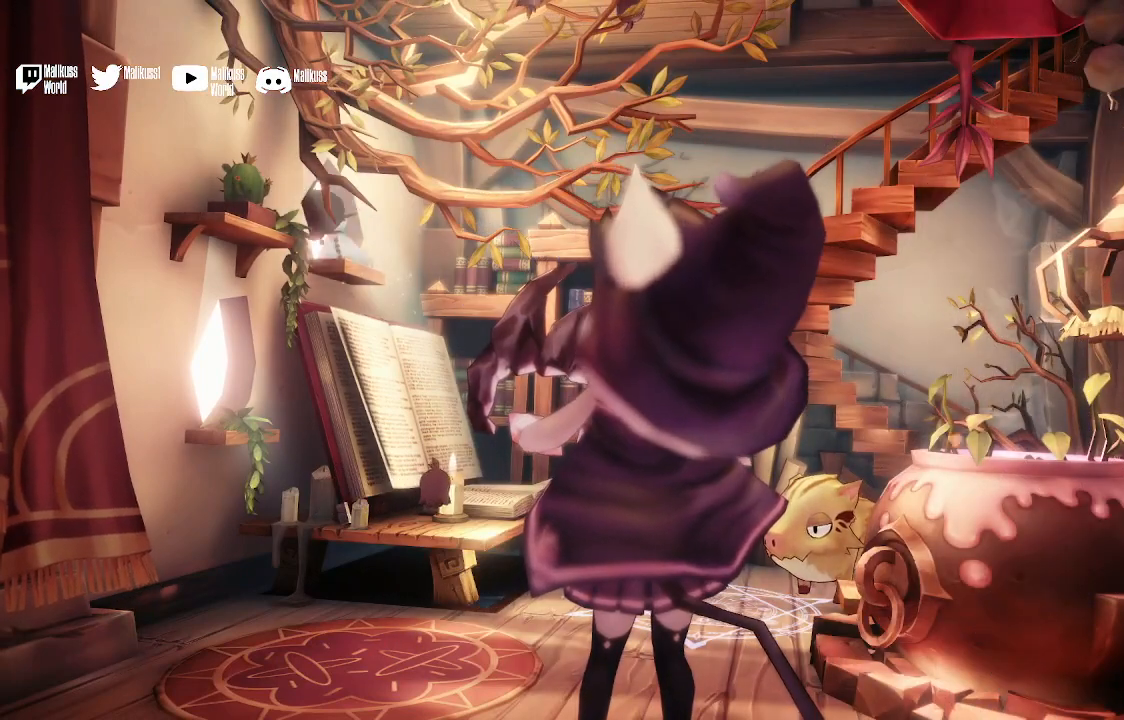
{"buttons": [], "left_stick": "center", "right_stick": "center", "events": []}
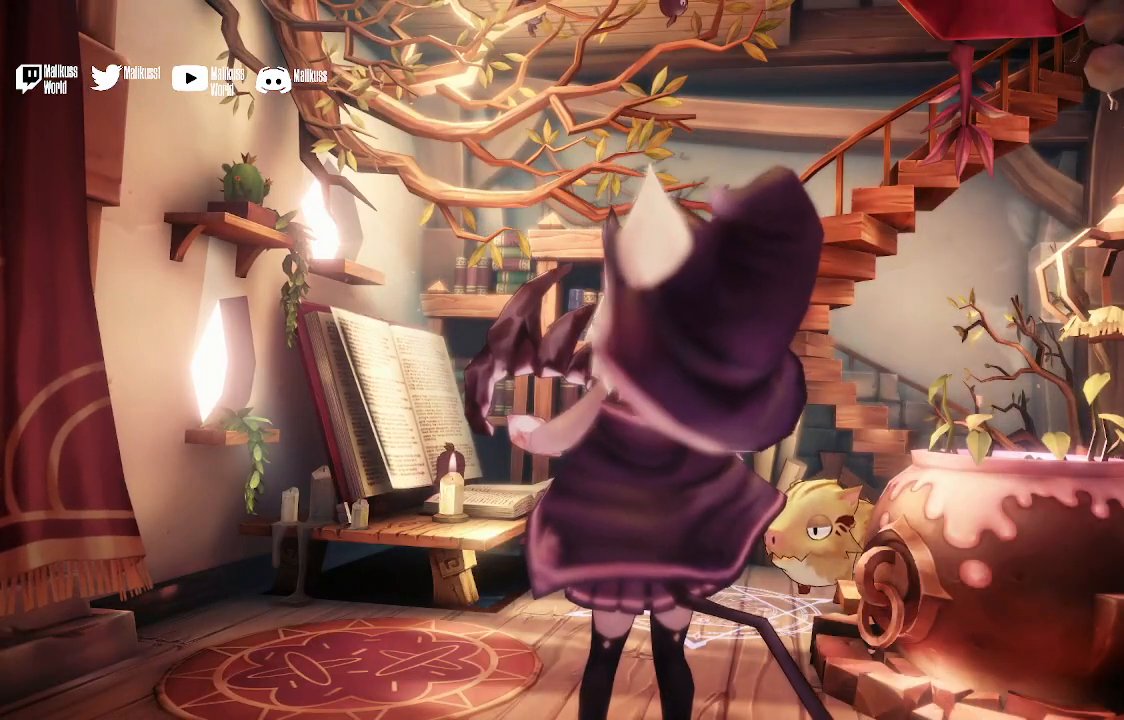
{"buttons": [], "left_stick": "center", "right_stick": "center", "events": []}
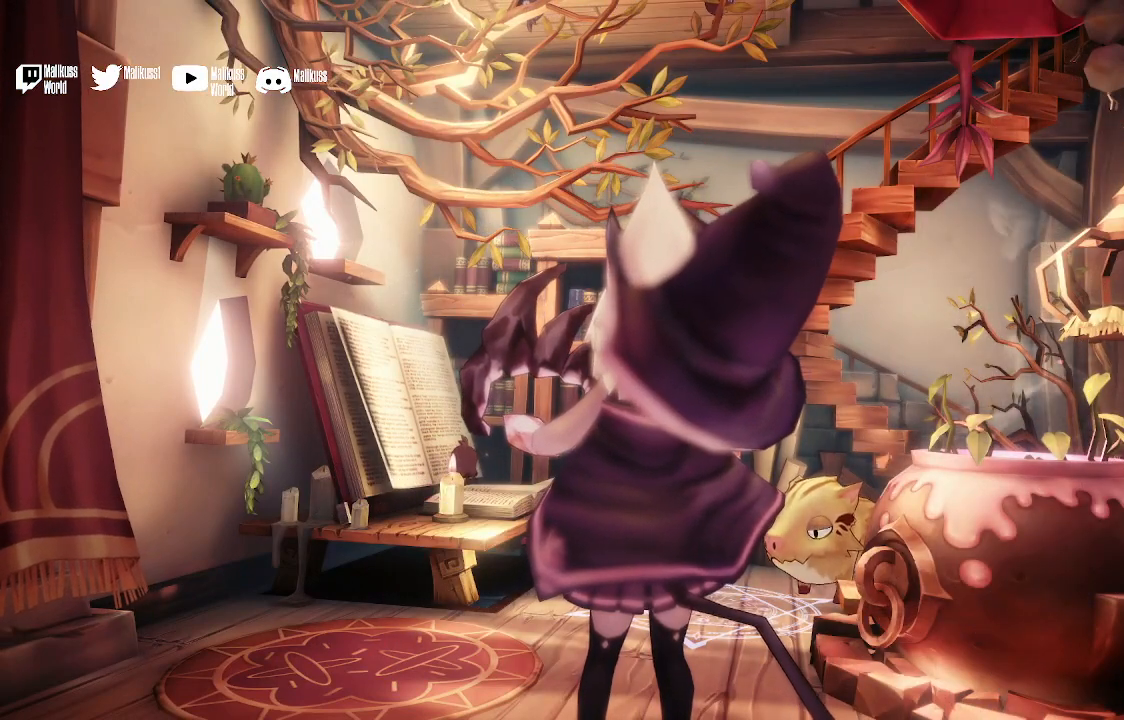
{"buttons": [], "left_stick": "center", "right_stick": "center", "events": []}
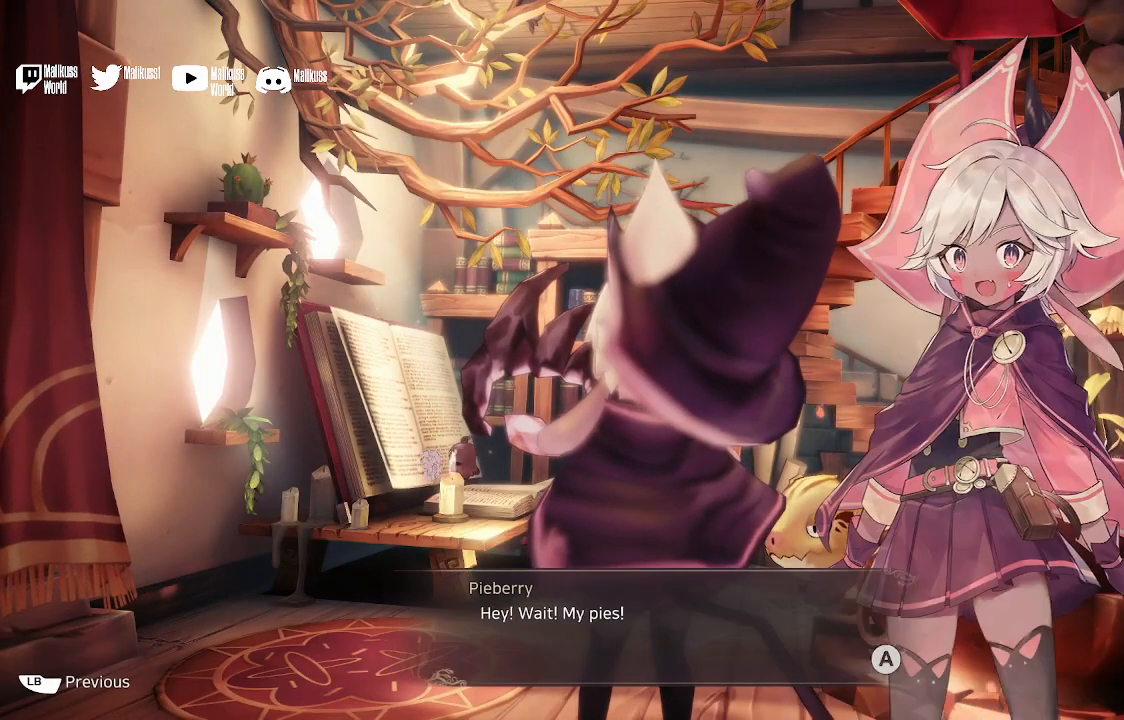
{"buttons": [], "left_stick": "center", "right_stick": "center", "events": [[367, "A", "down"], [500, "A", "up"]]}
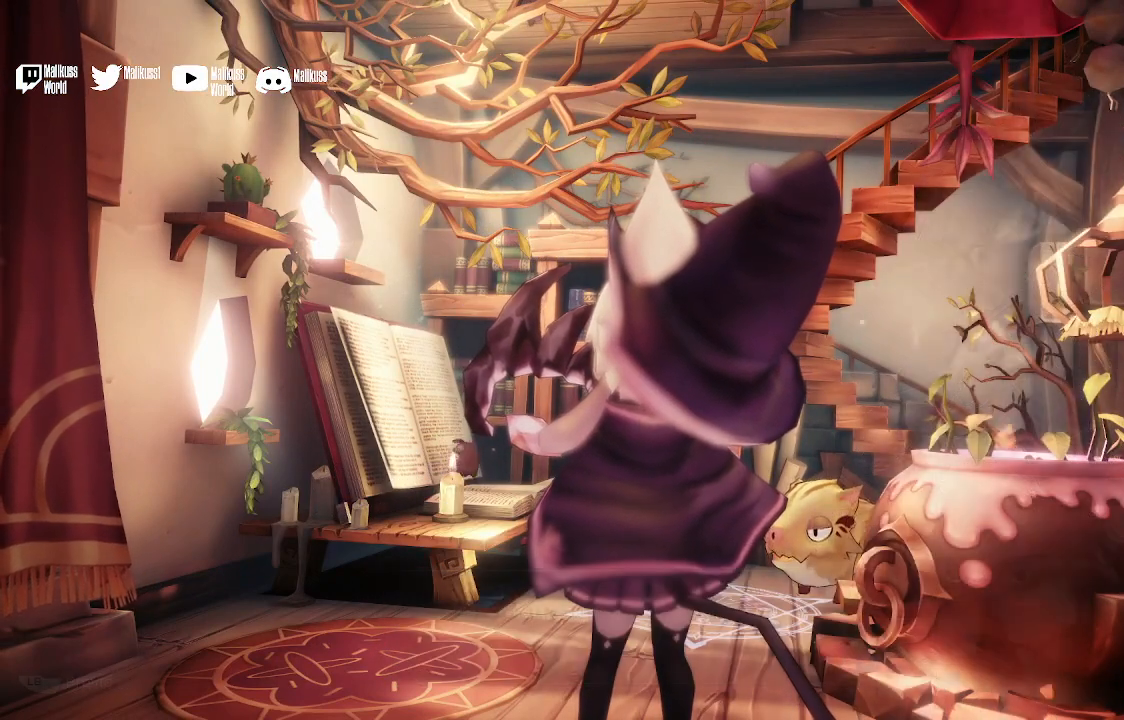
{"buttons": [], "left_stick": "center", "right_stick": "center", "events": []}
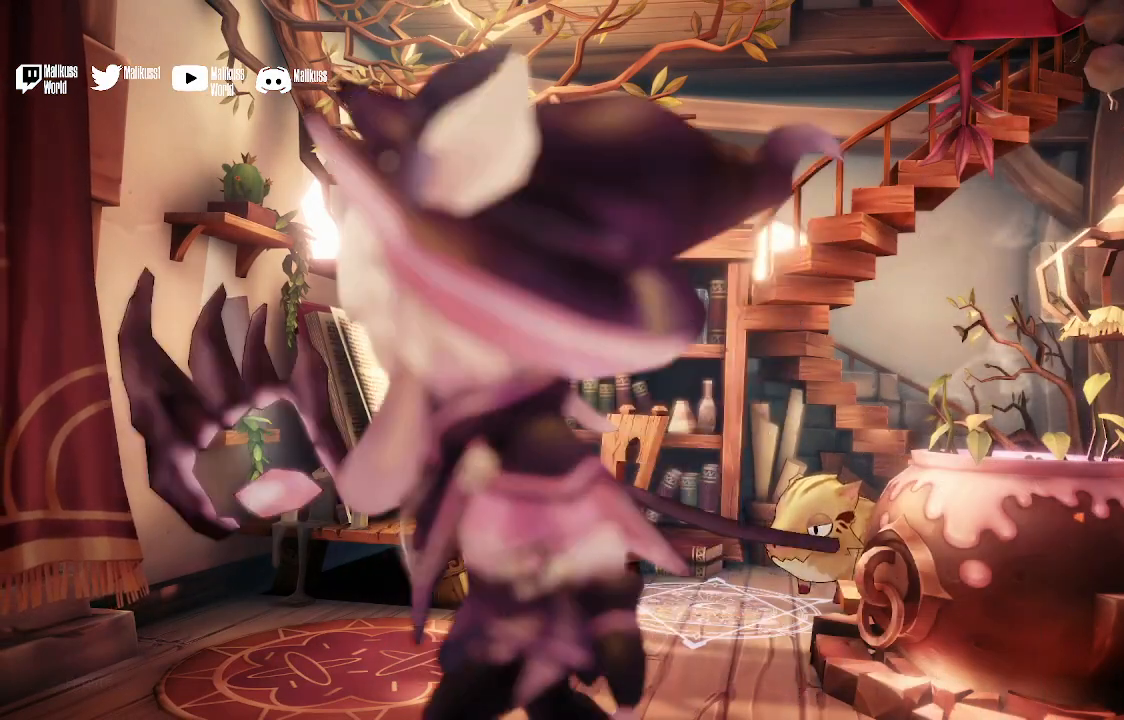
{"buttons": [], "left_stick": "center", "right_stick": "center", "events": []}